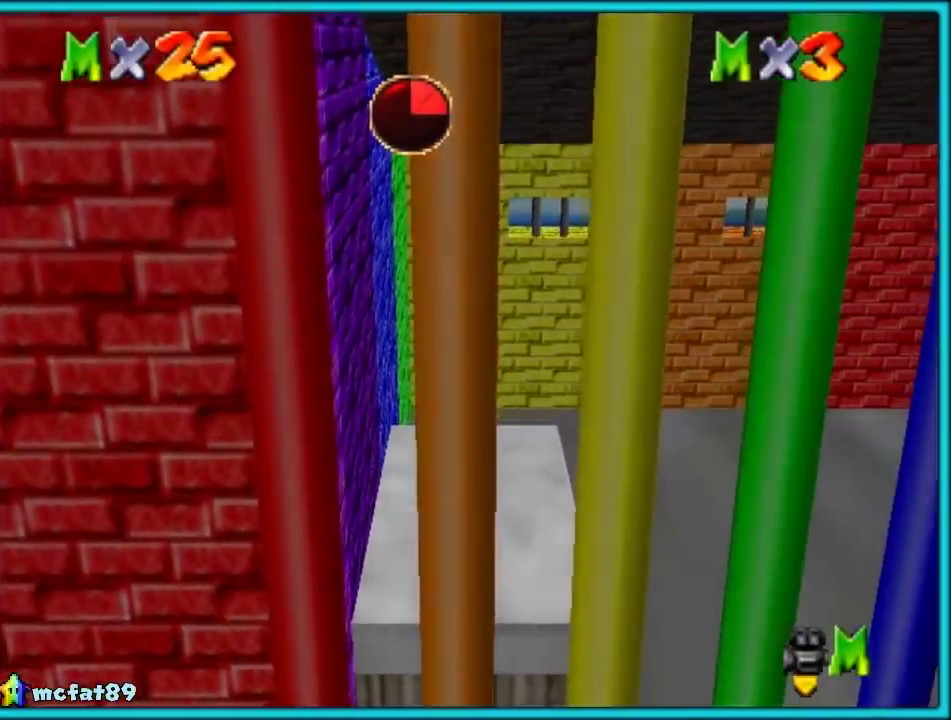
Gameplay with a controller (Nintendo layout); each line is a JSON object with the inputs held at the frame after it. "events" lists button and stick changes between this image and that frame as [ms after this image, input, new state], when the widget could be followed in between. Not read: L1 L3 R3 left_stick.
{"buttons": ["C_RIGHT"], "events": [[233, "C_RIGHT", "down"], [350, "C_RIGHT", "up"], [467, "C_RIGHT", "down"]]}
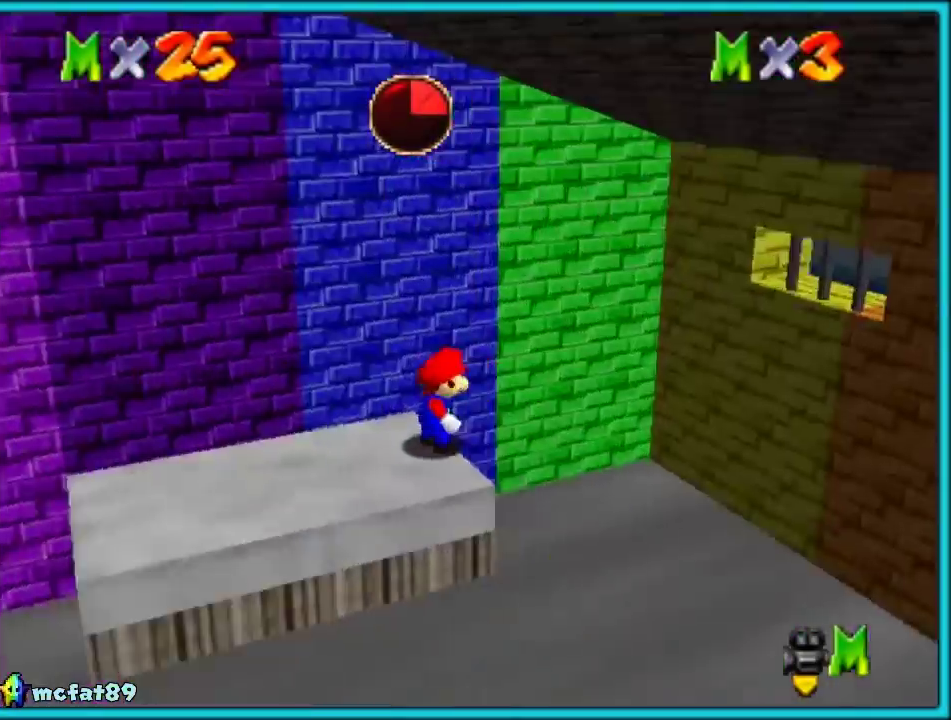
{"buttons": [], "events": [[50, "C_RIGHT", "up"], [150, "C_RIGHT", "down"], [250, "C_RIGHT", "up"], [367, "C_RIGHT", "down"], [467, "C_RIGHT", "up"]]}
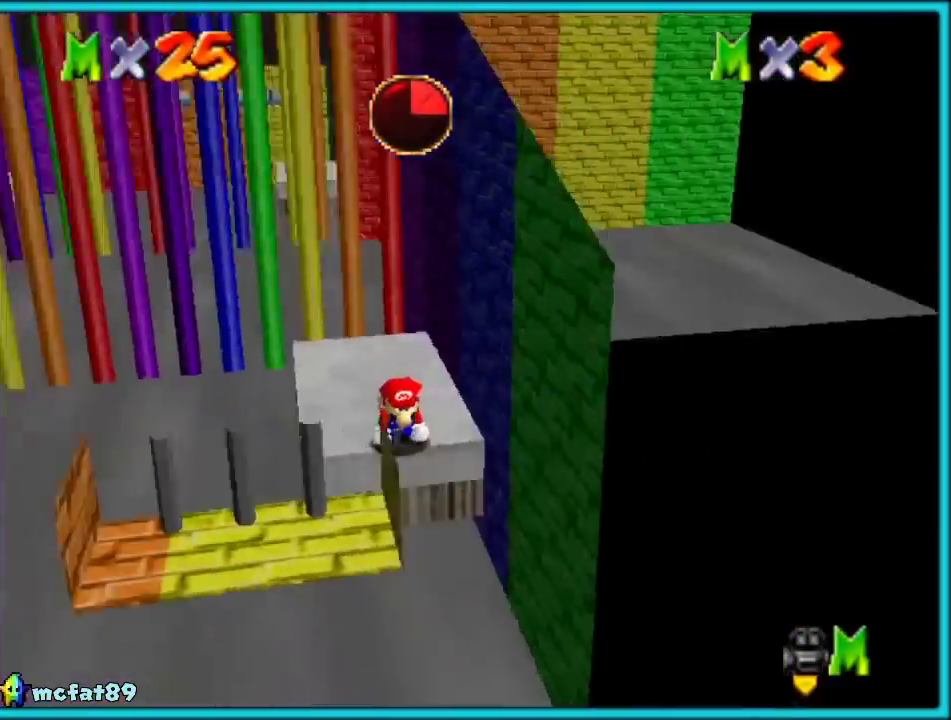
{"buttons": ["C_RIGHT"], "events": [[300, "C_RIGHT", "down"], [383, "C_RIGHT", "up"], [483, "C_RIGHT", "down"]]}
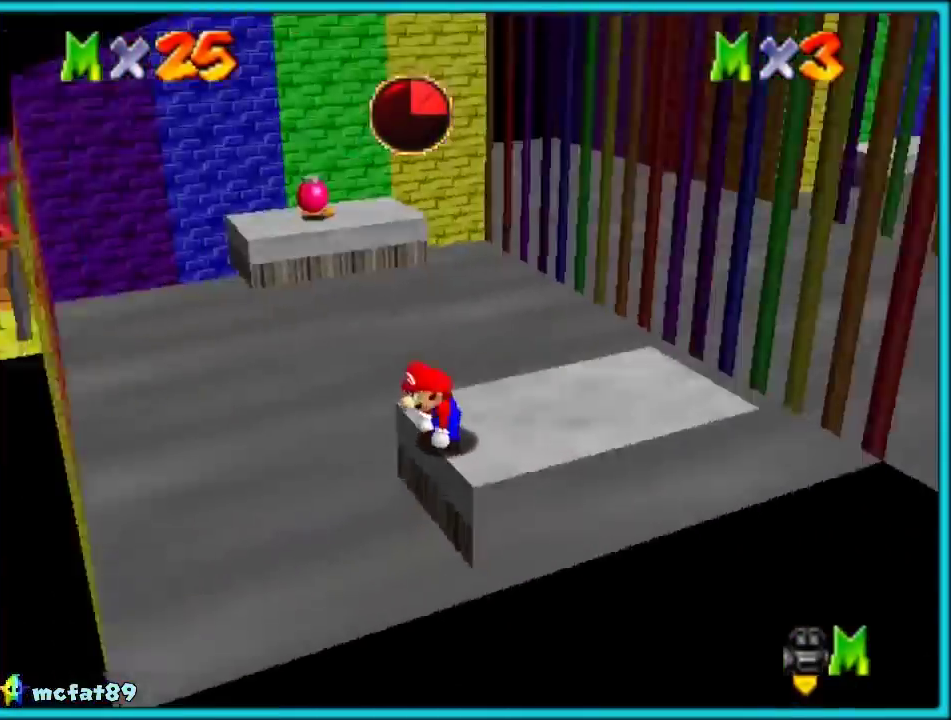
{"buttons": [], "events": [[83, "C_RIGHT", "up"]]}
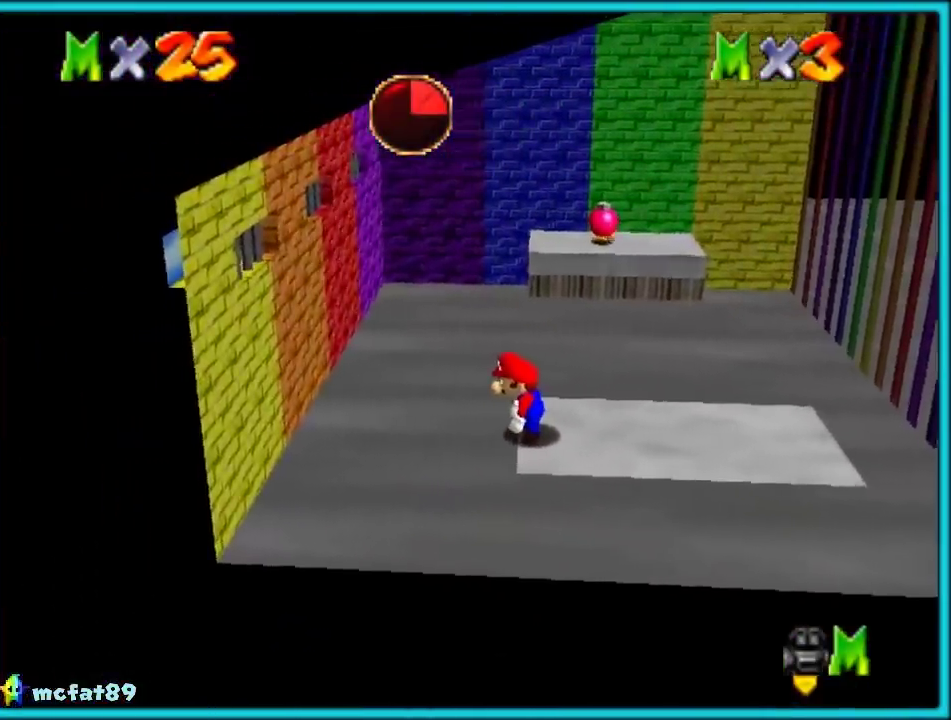
{"buttons": [], "events": [[133, "C_RIGHT", "down"], [217, "C_RIGHT", "up"]]}
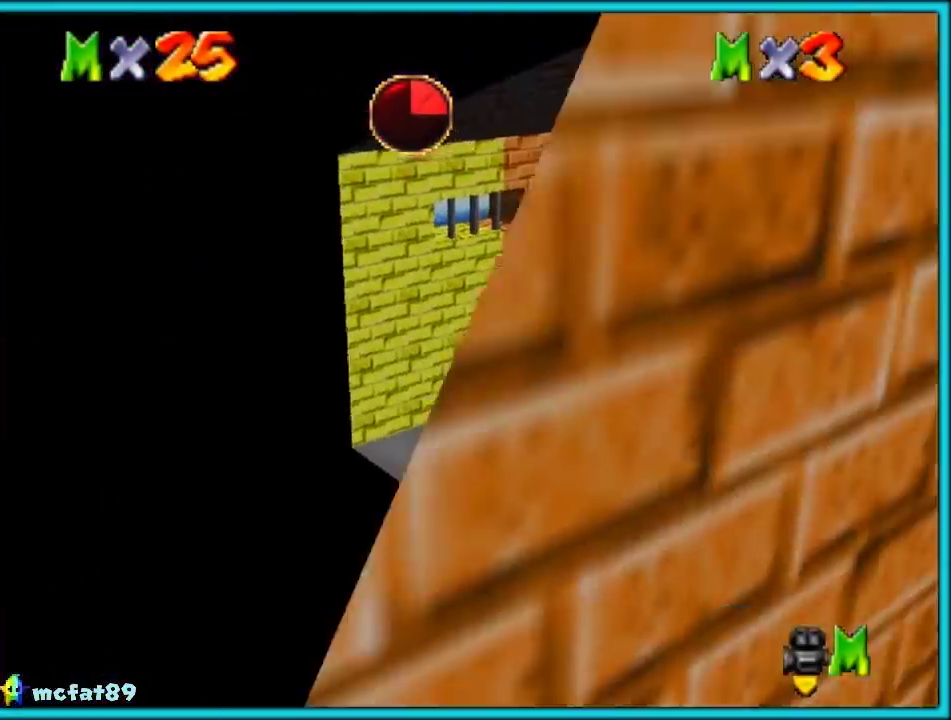
{"buttons": [], "events": [[150, "C_LEFT", "down"], [317, "C_LEFT", "up"]]}